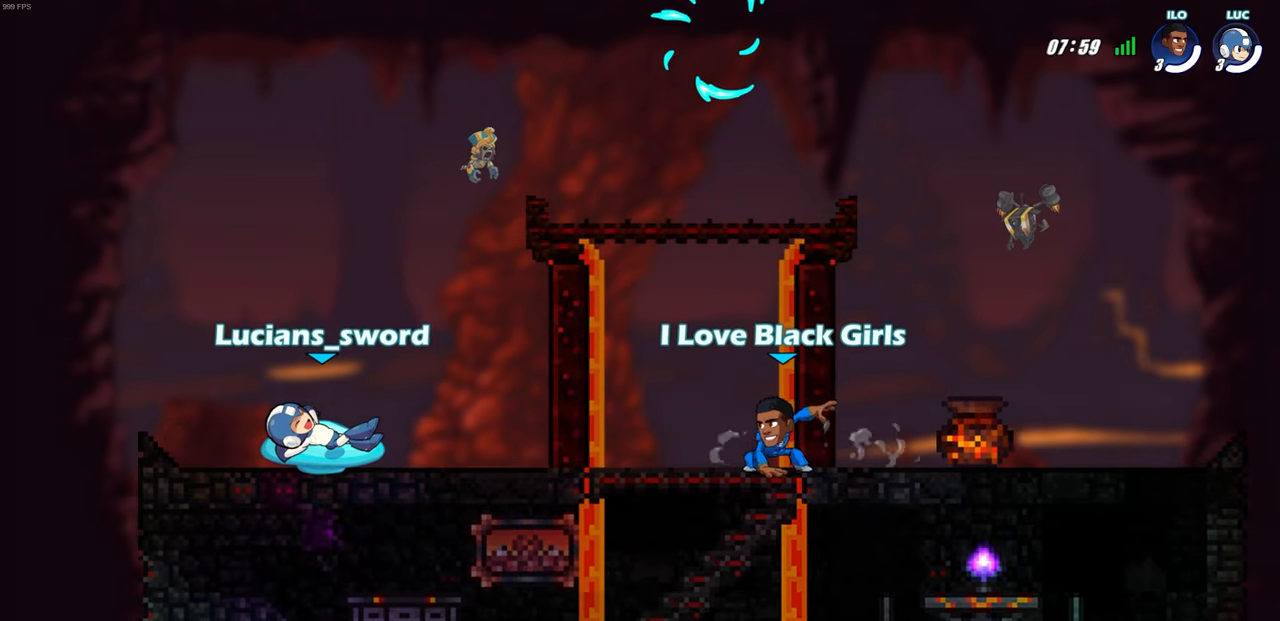
Gameplay with a controller (PlayStation layout); each line is a JSON object with the inputs held at the frame after it. "events" lists button and stick changes between this image and that frame as [ms after this image, input, new state], when the widget could be followed in between. Not read: R1.
{"buttons": [], "left_stick": "center", "right_stick": "center", "events": [[67, "SELECT", "up"]]}
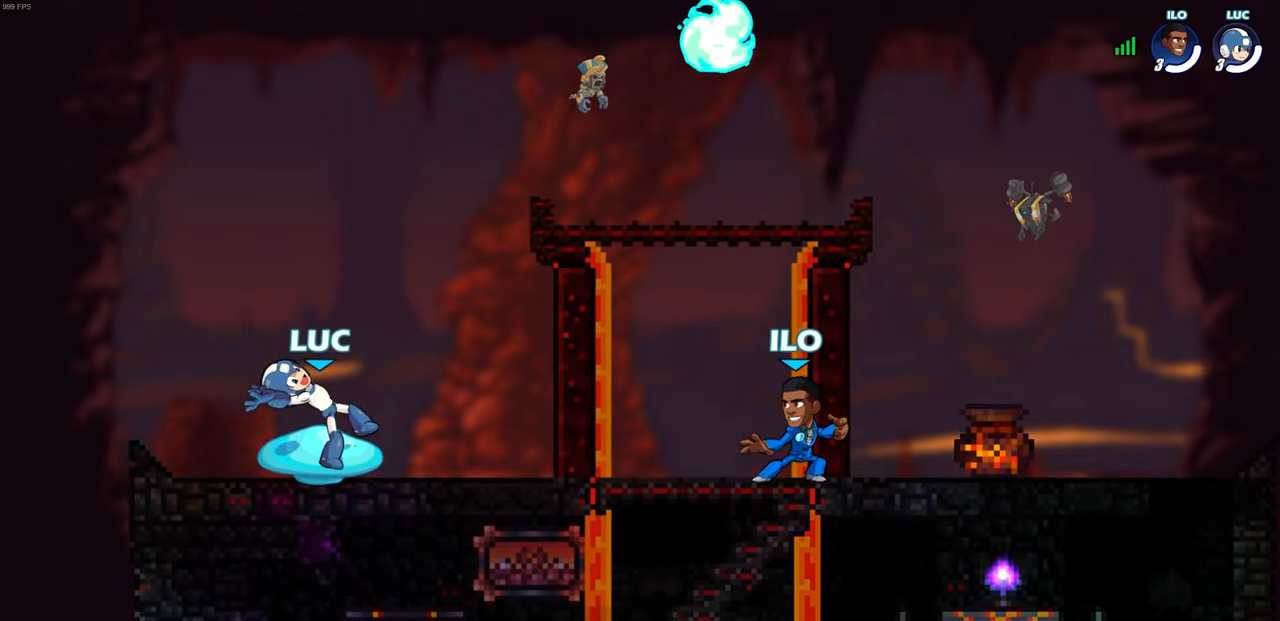
{"buttons": [], "left_stick": "down-right", "right_stick": "center", "events": [[183, "left_stick", "up-right"], [317, "R2", "down"], [333, "CROSS", "down"], [433, "CROSS", "up"], [467, "R2", "up"], [483, "left_stick", "down-right"]]}
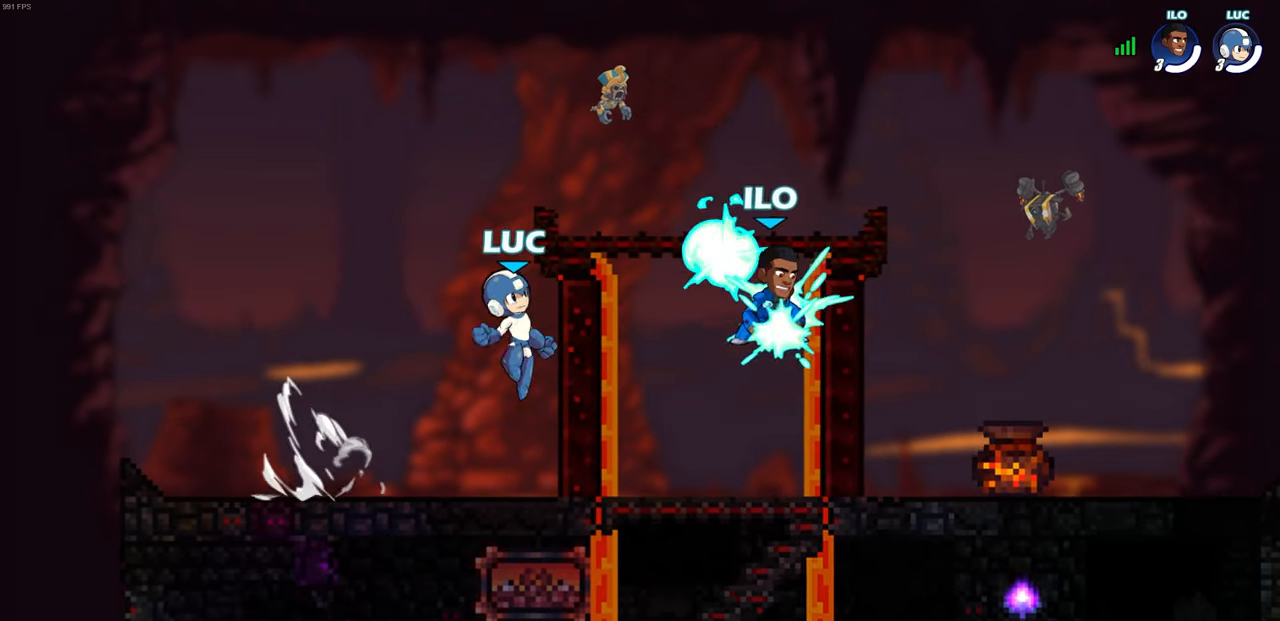
{"buttons": [], "left_stick": "down-left", "right_stick": "center"}
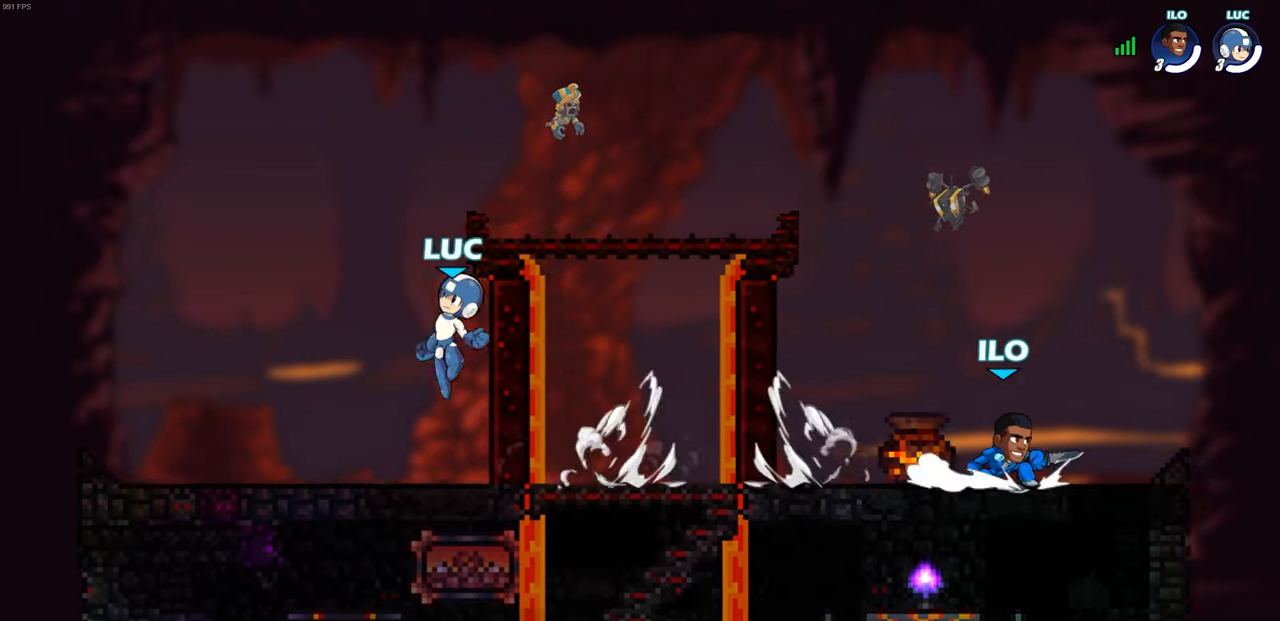
{"buttons": [], "left_stick": "right", "right_stick": "center", "events": [[133, "left_stick", "down-right"], [217, "left_stick", "right"], [350, "R2", "down"], [367, "CROSS", "down"], [450, "CROSS", "up"], [483, "R2", "up"]]}
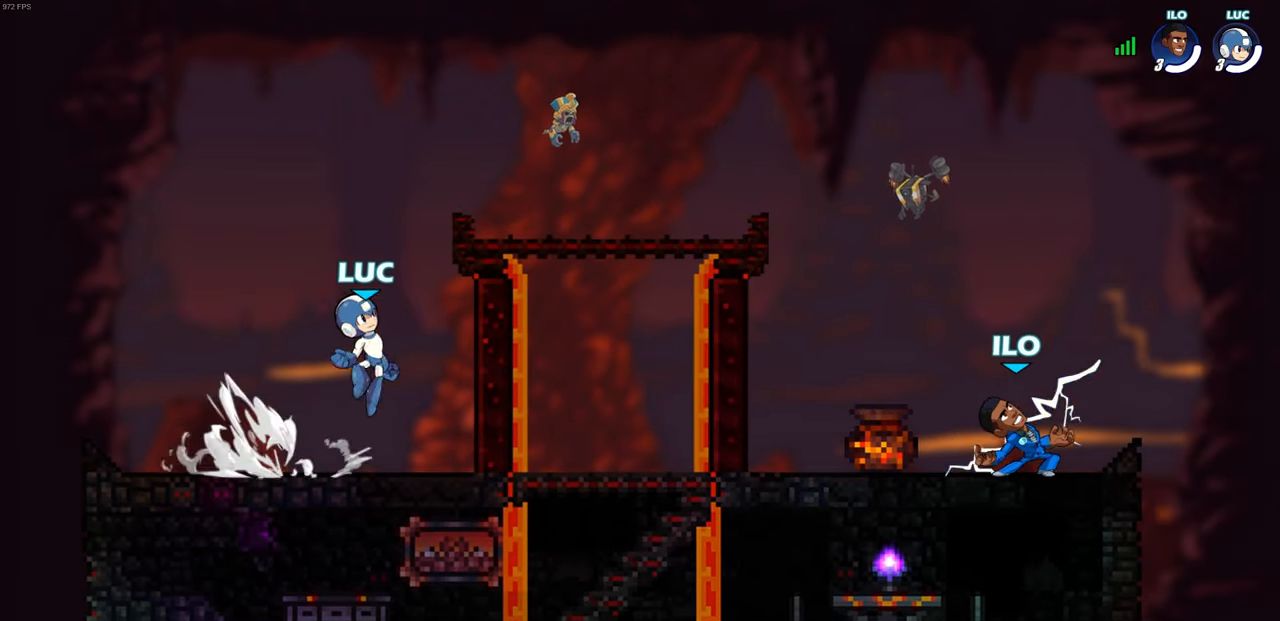
{"buttons": [], "left_stick": "down-left", "right_stick": "center", "events": [[67, "left_stick", "down"], [167, "left_stick", "left"], [283, "CROSS", "down"], [283, "R2", "down"], [383, "CROSS", "up"], [417, "R2", "up"], [450, "left_stick", "down-left"]]}
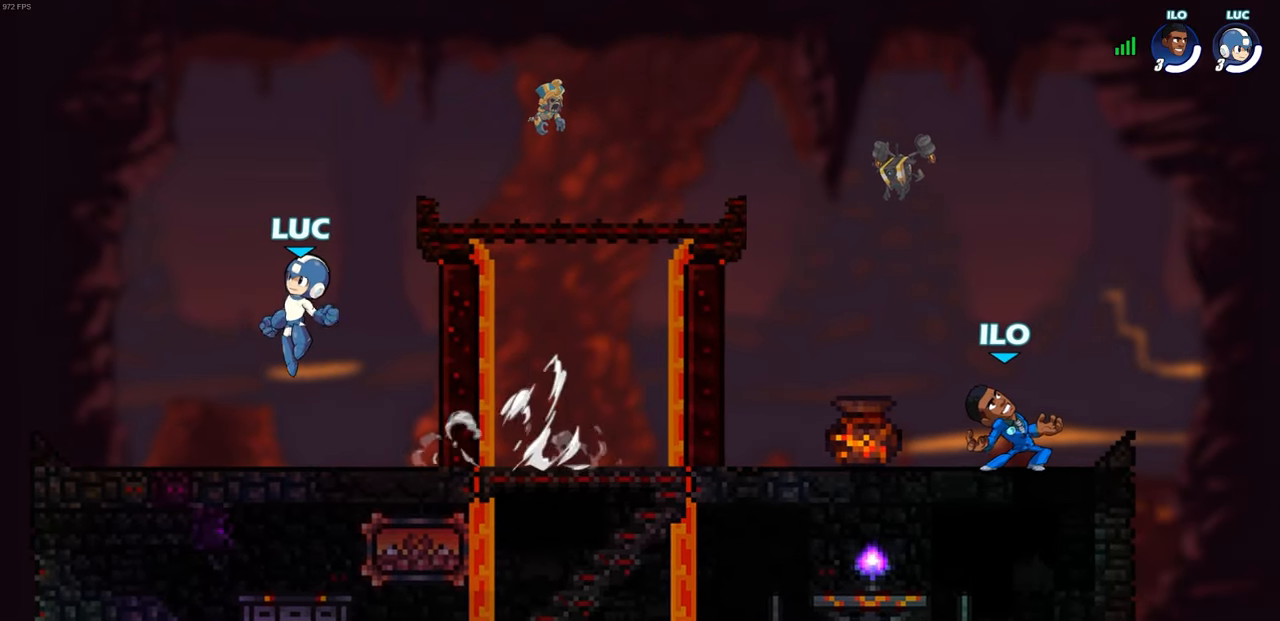
{"buttons": [], "left_stick": "down", "right_stick": "center", "events": [[17, "left_stick", "down"], [83, "left_stick", "down-right"], [200, "left_stick", "right"], [233, "R2", "down"], [250, "CROSS", "down"], [333, "CROSS", "up"], [350, "R2", "up"], [450, "left_stick", "down"]]}
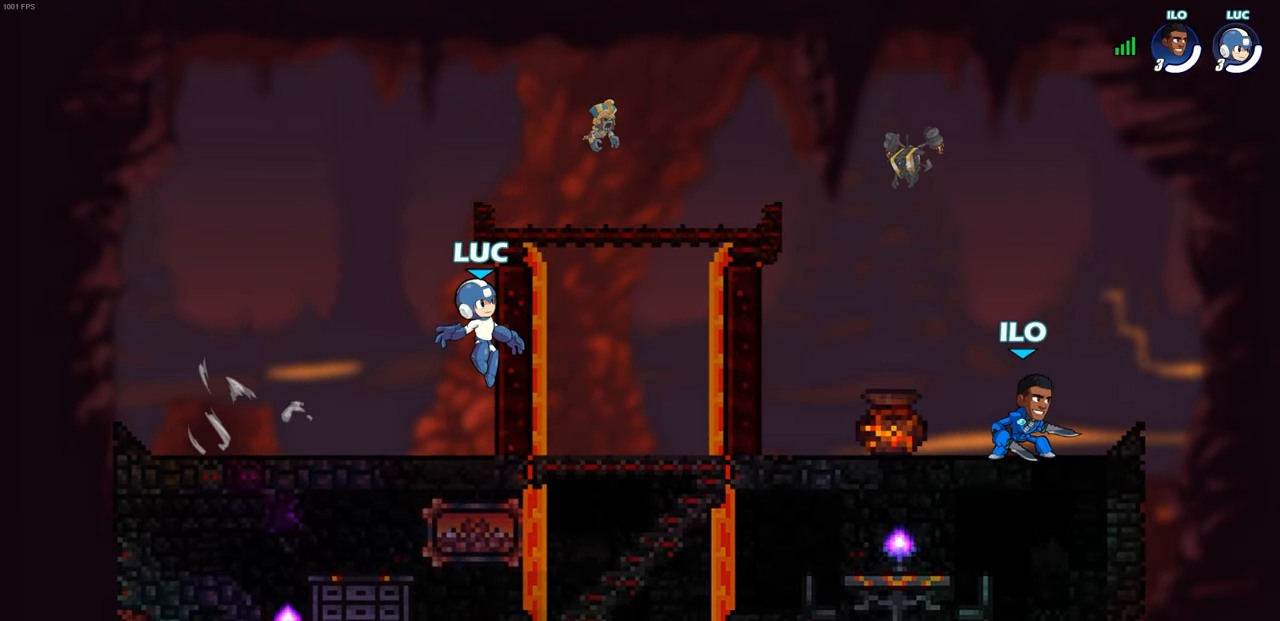
{"buttons": [], "left_stick": "down-right", "right_stick": "center", "events": [[67, "left_stick", "left"], [117, "left_stick", "up-left"], [150, "R2", "down"], [167, "CROSS", "down"], [267, "CROSS", "up"], [267, "R2", "up"], [317, "left_stick", "down-left"], [433, "left_stick", "down-right"]]}
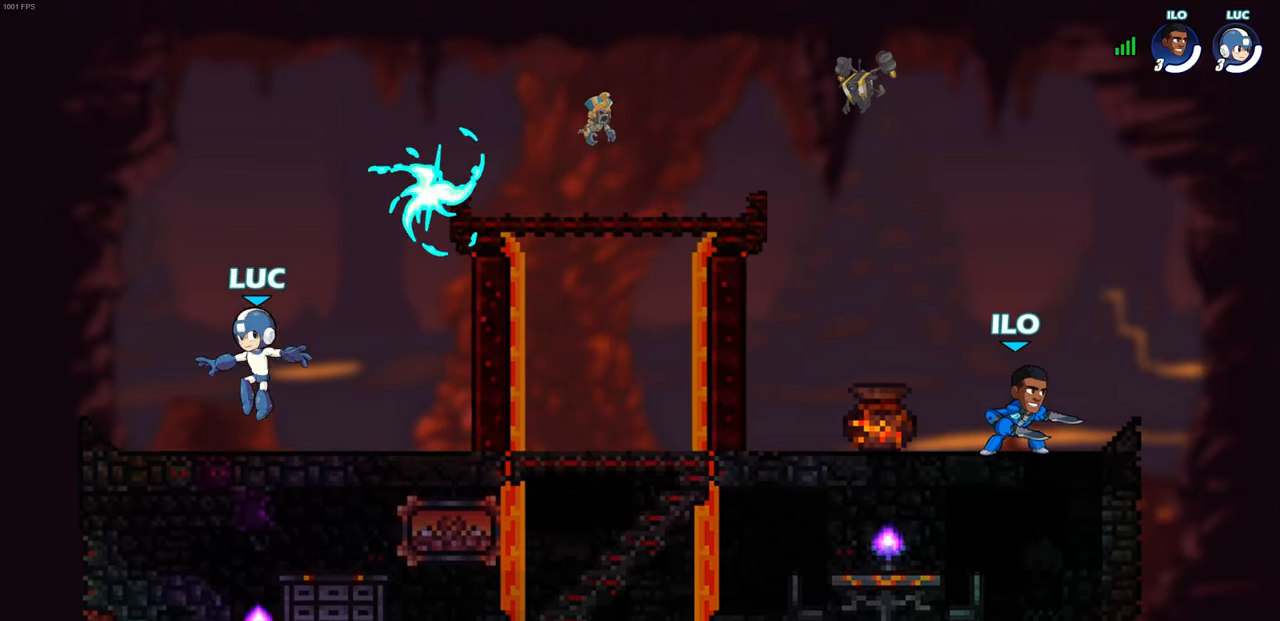
{"buttons": [], "left_stick": "down-left", "right_stick": "center", "events": [[50, "left_stick", "right"], [67, "R2", "down"], [100, "CROSS", "down"], [150, "CROSS", "up"], [183, "R2", "up"], [283, "left_stick", "center"], [417, "left_stick", "down-left"]]}
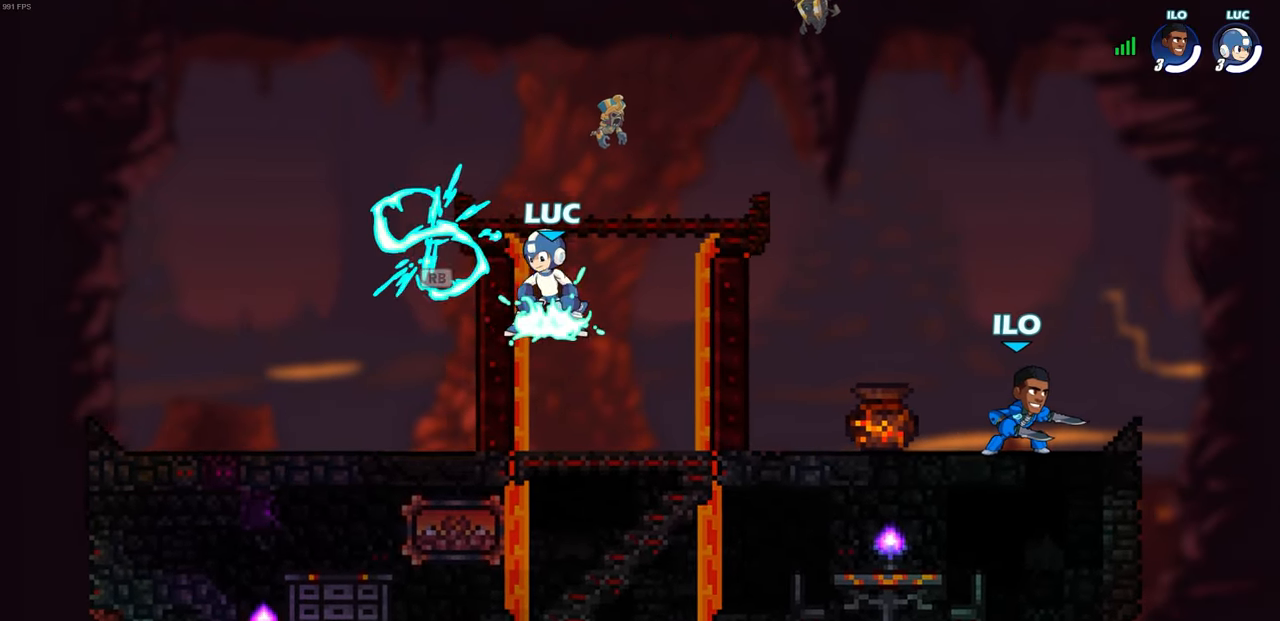
{"buttons": [], "left_stick": "down-left", "right_stick": "center", "events": [[167, "left_stick", "up-left"], [217, "R2", "down"], [233, "CROSS", "down"], [317, "R2", "up"], [333, "CROSS", "up"], [400, "left_stick", "down-left"]]}
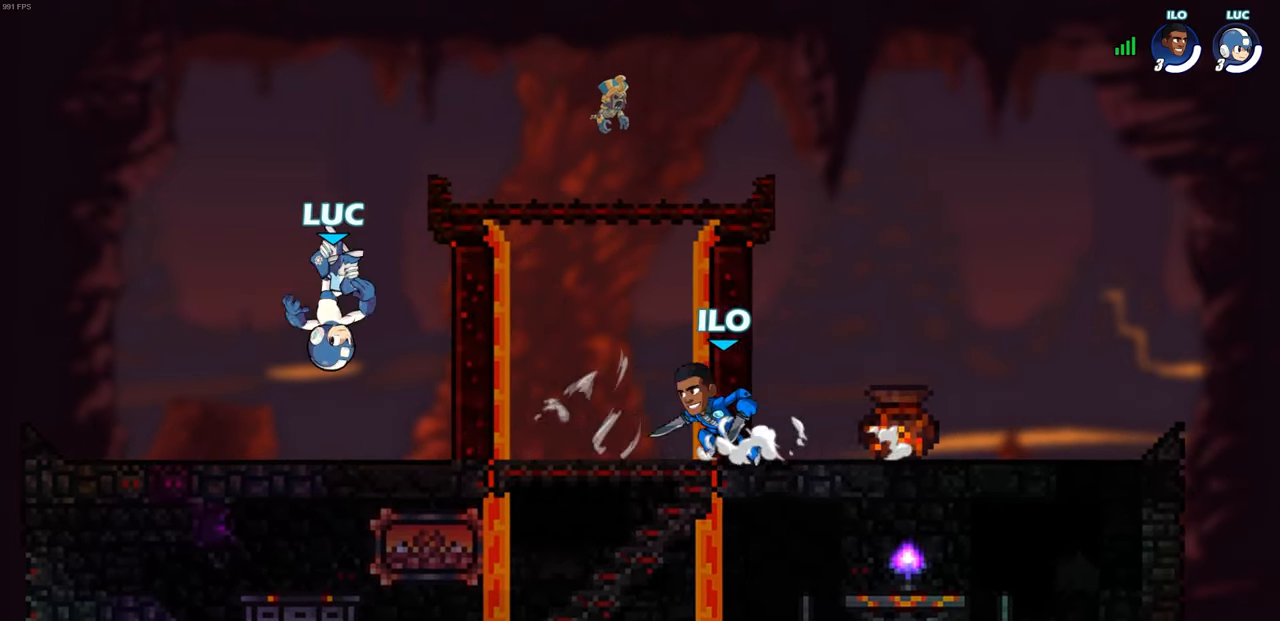
{"buttons": [], "left_stick": "center", "right_stick": "center", "events": [[67, "left_stick", "down-right"], [250, "left_stick", "center"]]}
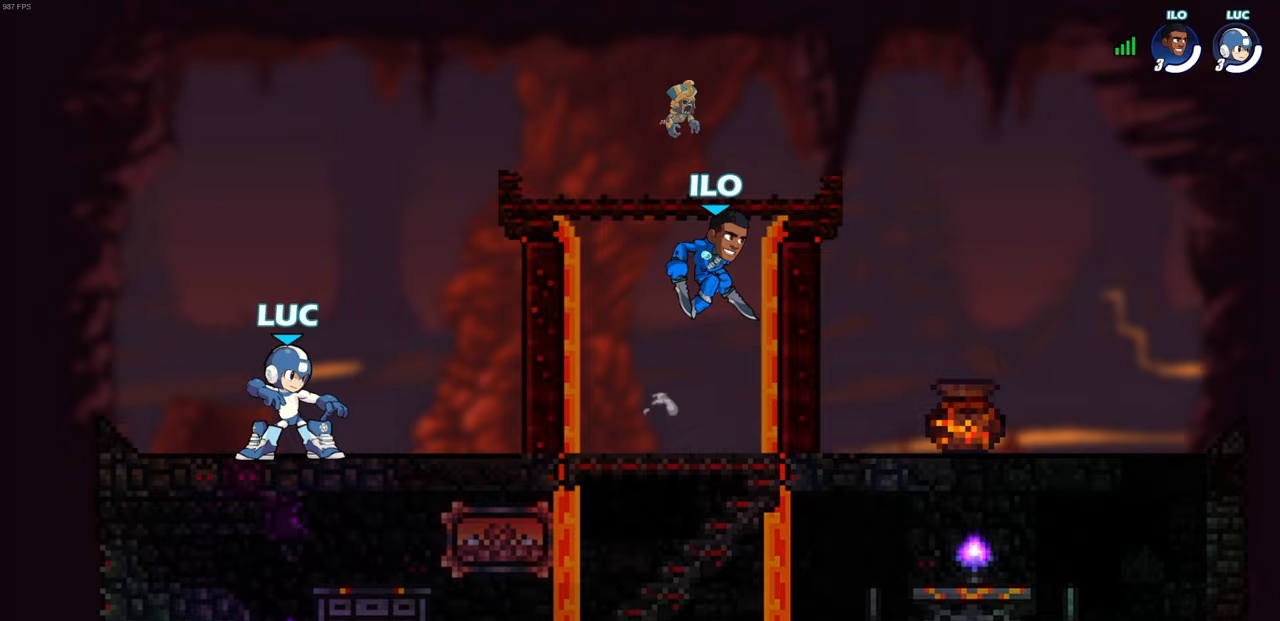
{"buttons": [], "left_stick": "center", "right_stick": "center", "events": [[133, "left_stick", "right"], [167, "R2", "down"], [233, "SQUARE", "down"], [350, "SQUARE", "up"], [367, "R2", "up"], [400, "left_stick", "center"]]}
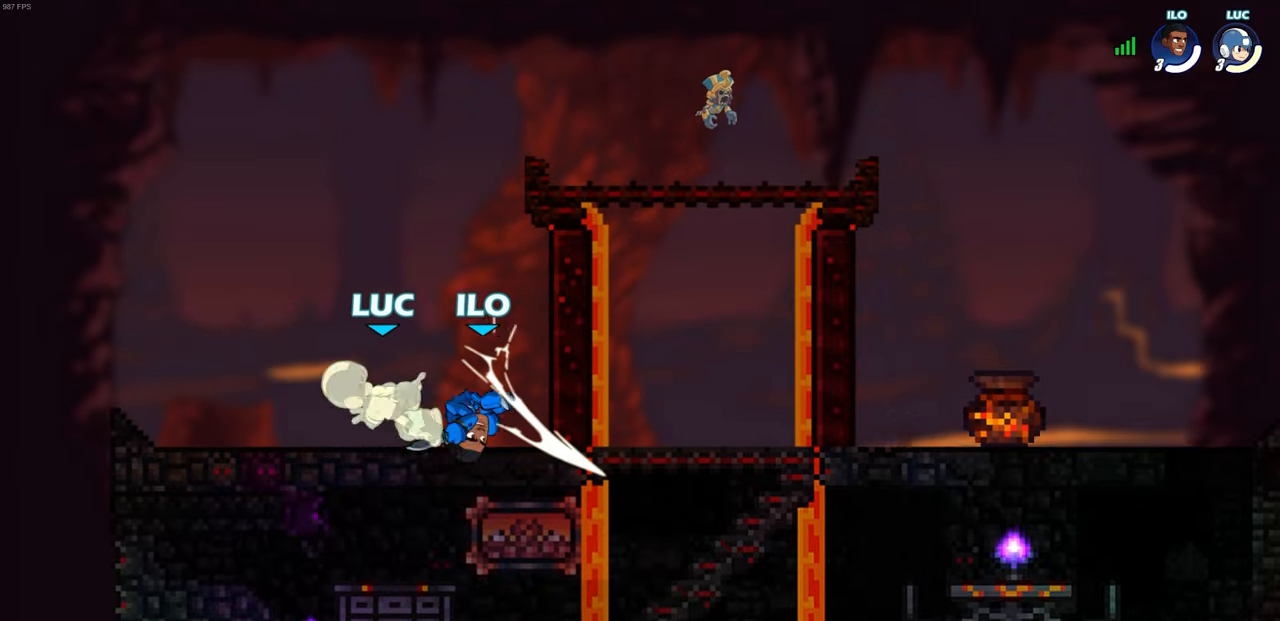
{"buttons": ["R2"], "left_stick": "up-left", "right_stick": "center", "events": [[267, "left_stick", "left"], [333, "R2", "down"], [367, "left_stick", "up-left"]]}
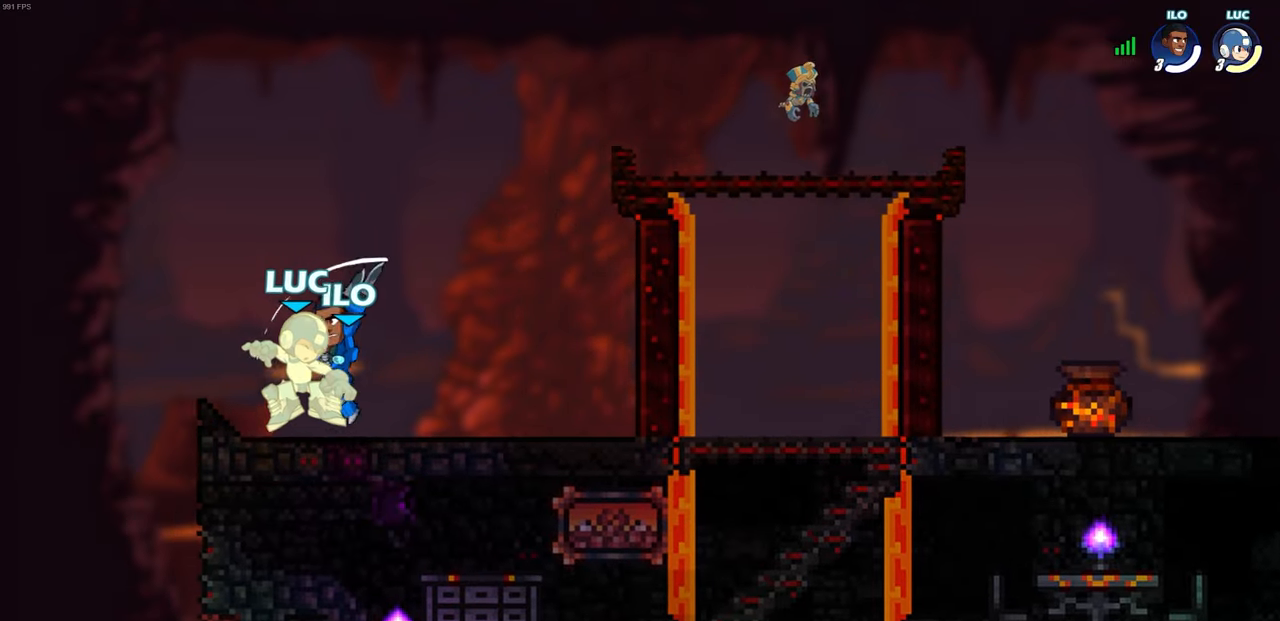
{"buttons": [], "left_stick": "up-left", "right_stick": "center", "events": [[83, "R2", "up"], [383, "left_stick", "center"], [483, "left_stick", "up-left"]]}
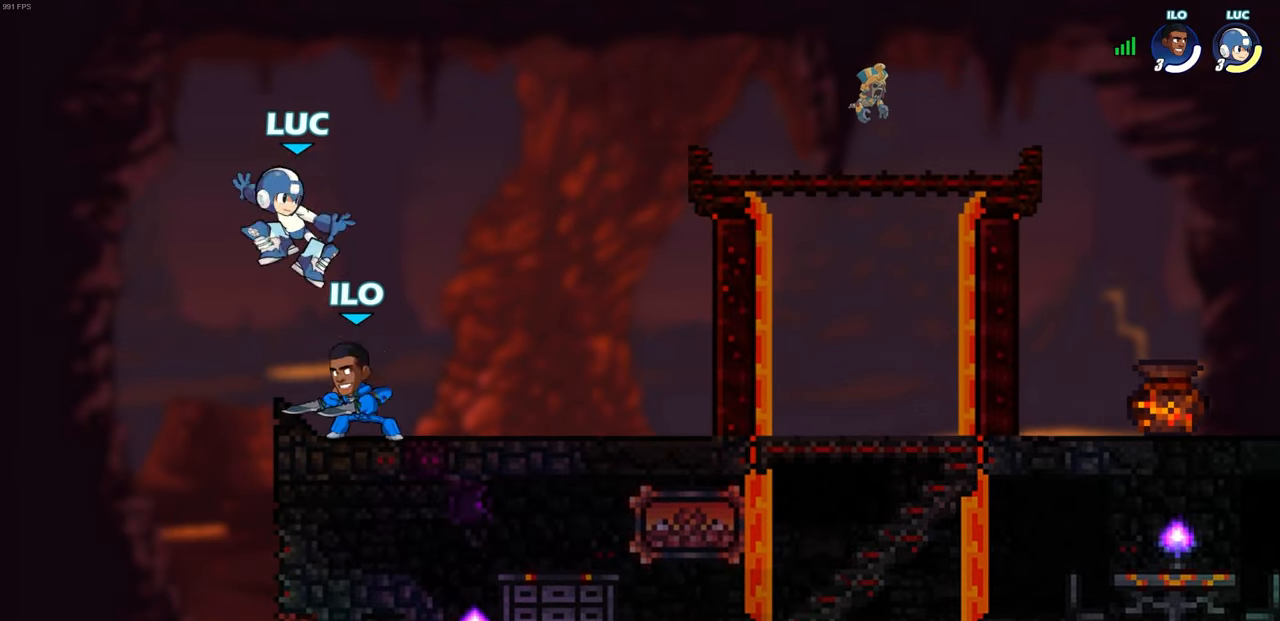
{"buttons": [], "left_stick": "down-right", "right_stick": "center", "events": [[67, "CROSS", "down"], [100, "R2", "down"], [233, "CROSS", "up"], [300, "R2", "up"], [350, "left_stick", "up-right"], [483, "left_stick", "down-right"]]}
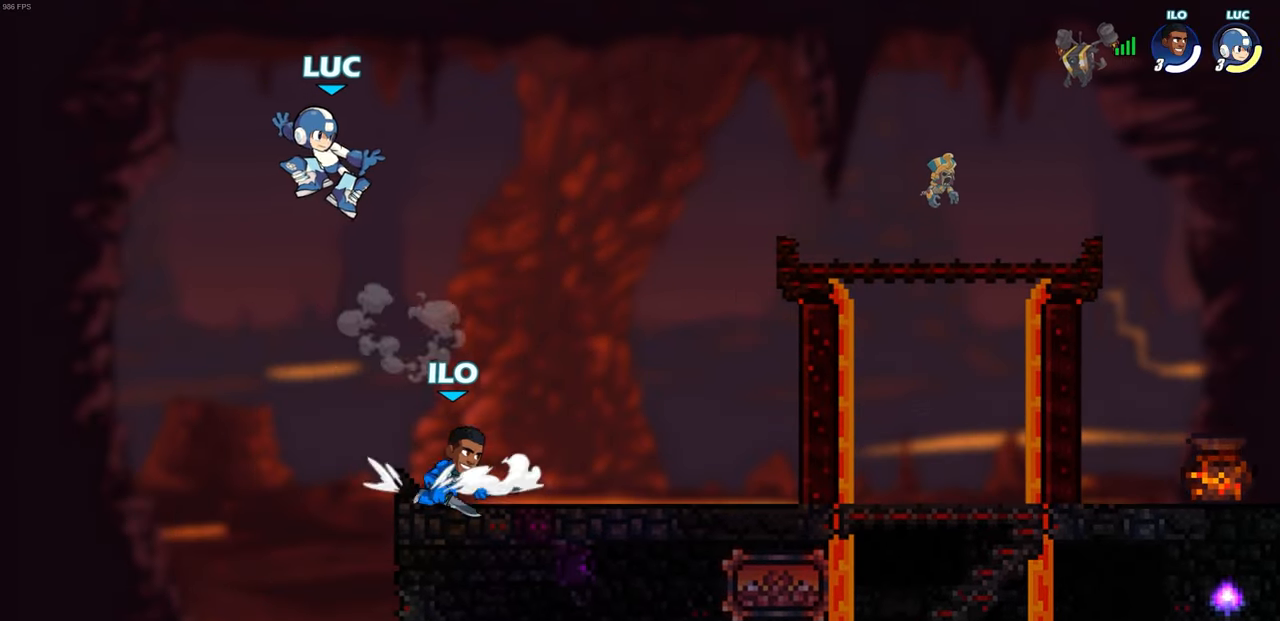
{"buttons": [], "left_stick": "down", "right_stick": "center", "events": [[200, "SQUARE", "down"], [233, "left_stick", "down"], [267, "SQUARE", "up"]]}
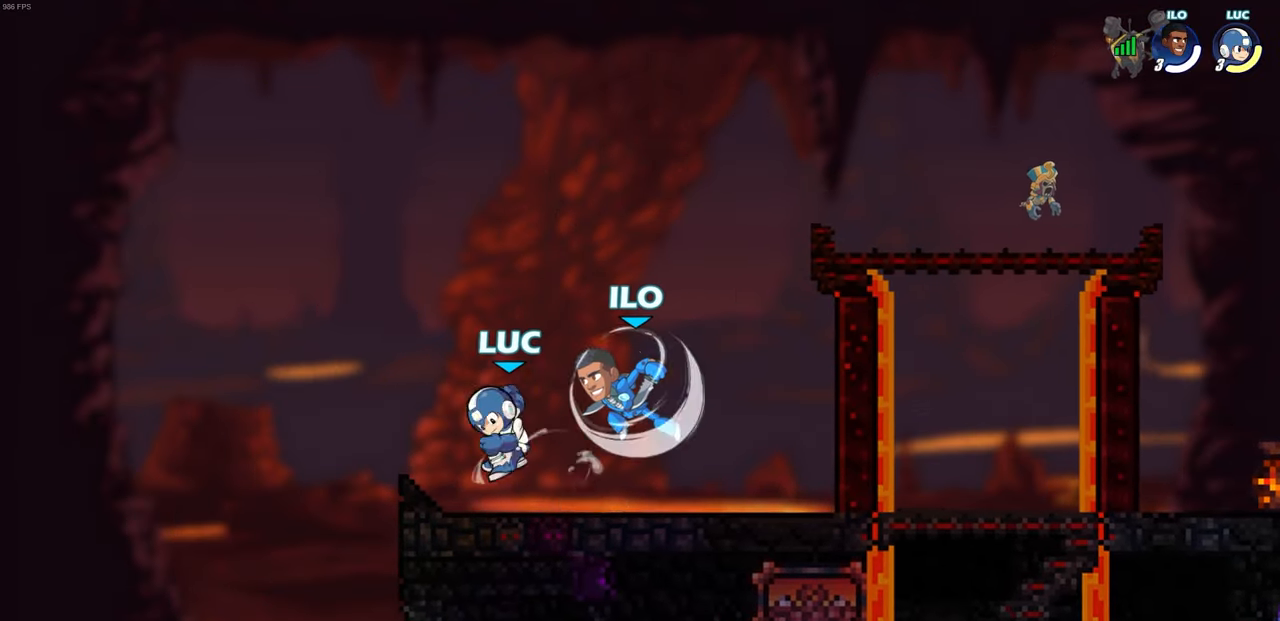
{"buttons": ["SQUARE"], "left_stick": "center", "right_stick": "center", "events": [[183, "left_stick", "center"], [300, "SQUARE", "down"], [383, "SQUARE", "up"], [483, "SQUARE", "down"]]}
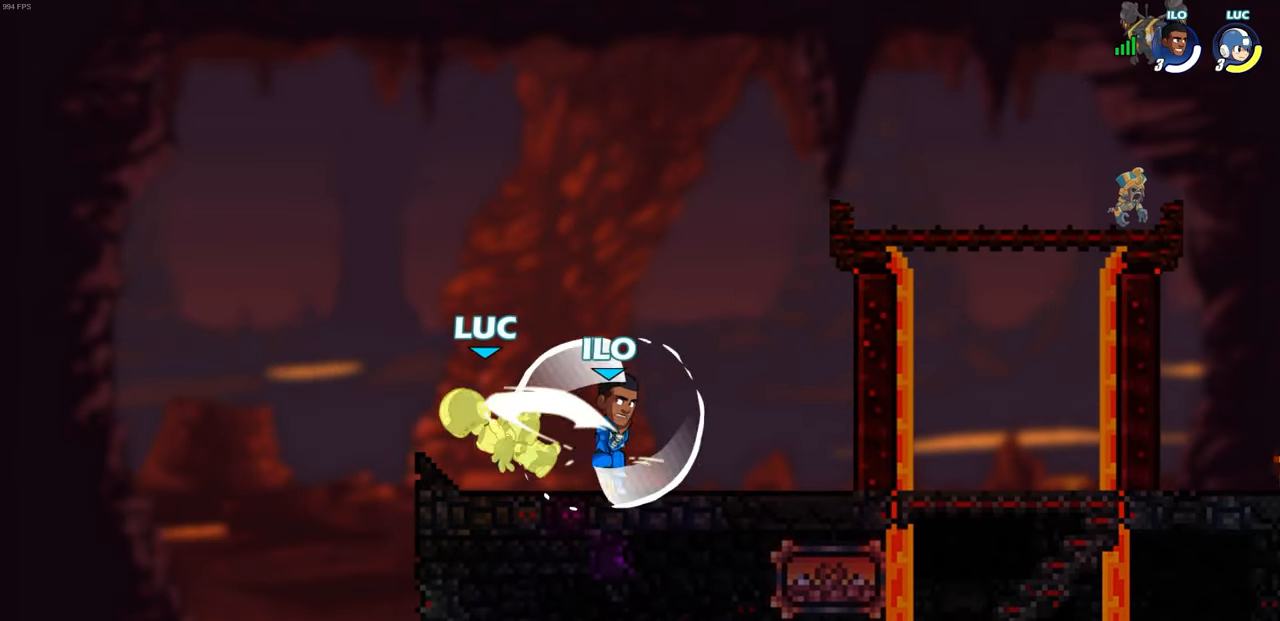
{"buttons": [], "left_stick": "down", "right_stick": "center", "events": [[83, "SQUARE", "up"], [283, "left_stick", "down-left"], [483, "left_stick", "down"]]}
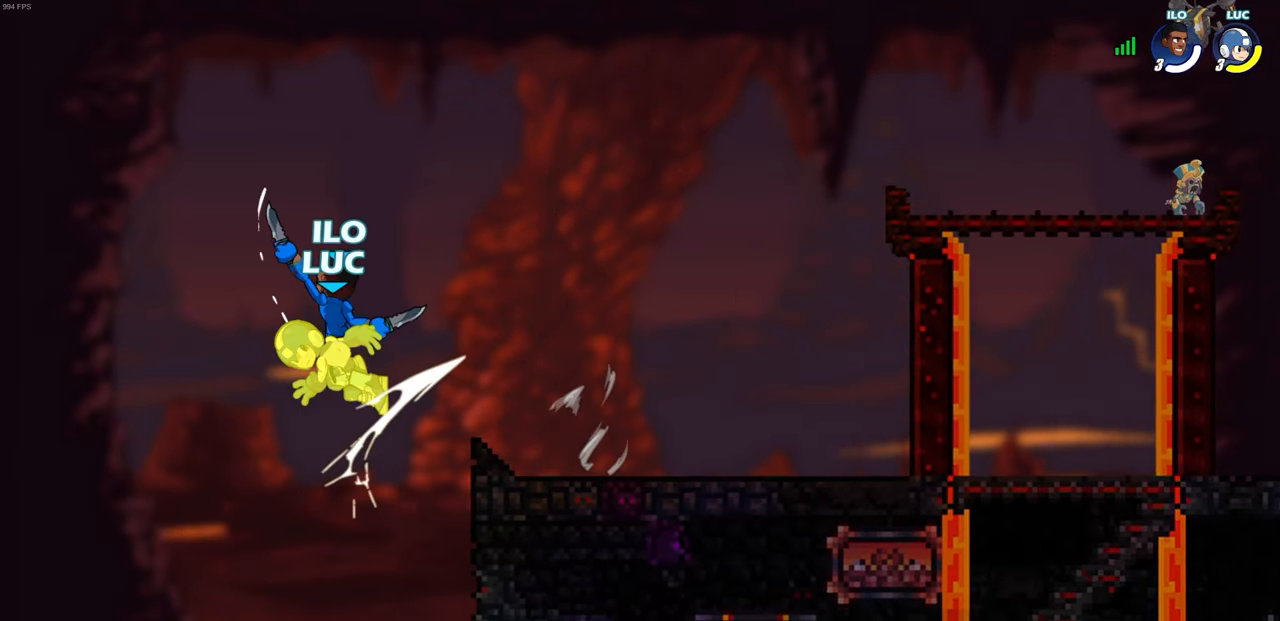
{"buttons": ["R2"], "left_stick": "up-right", "right_stick": "center", "events": [[33, "left_stick", "down-right"], [100, "left_stick", "center"], [200, "left_stick", "left"], [267, "R2", "down"], [383, "left_stick", "up"], [450, "left_stick", "up-right"]]}
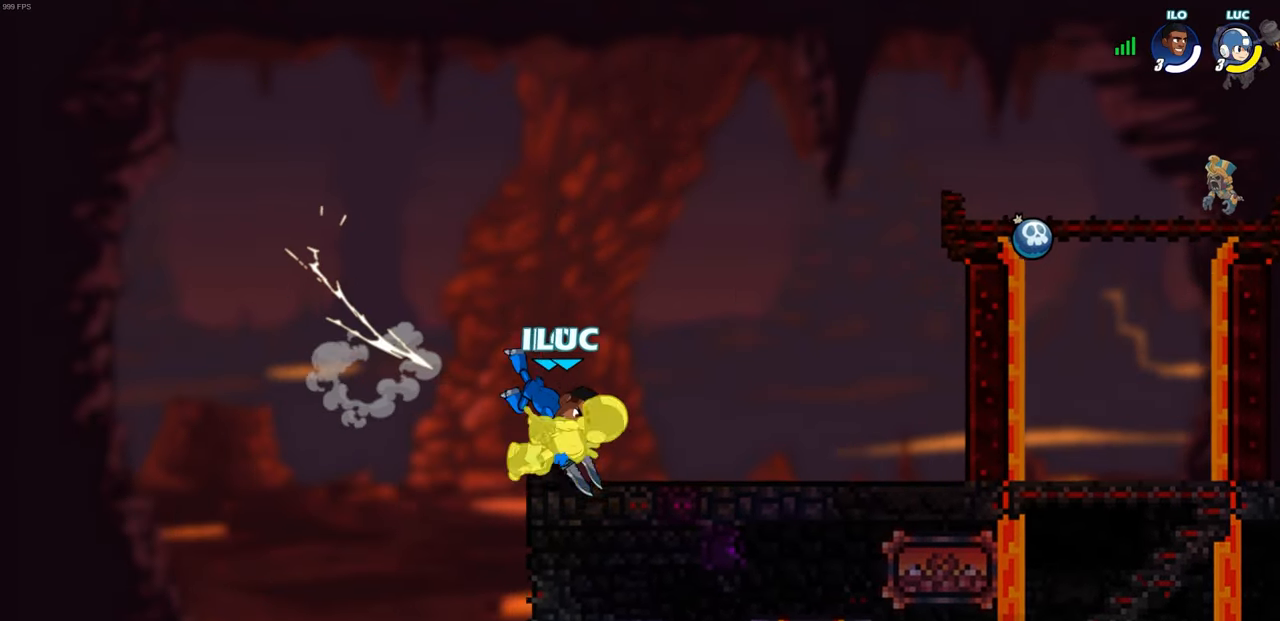
{"buttons": [], "left_stick": "right", "right_stick": "center", "events": [[50, "R2", "up"], [150, "left_stick", "up"], [217, "CROSS", "down"], [217, "R2", "down"], [283, "left_stick", "up-left"], [433, "CROSS", "up"], [433, "R2", "up"], [483, "left_stick", "right"]]}
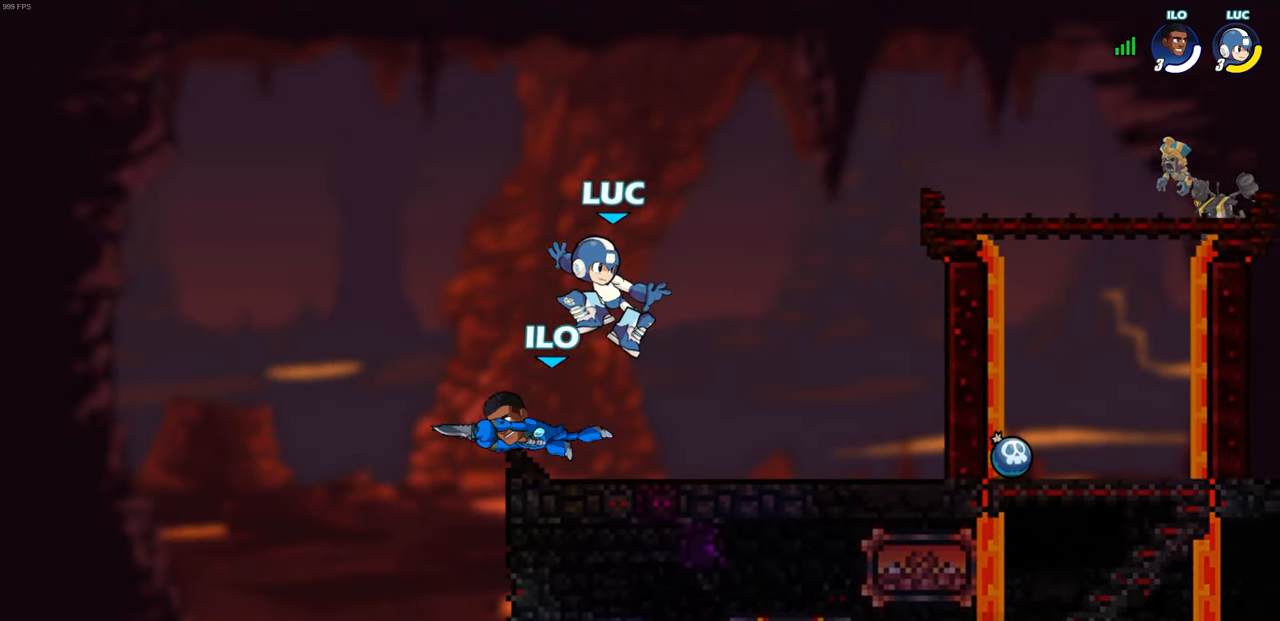
{"buttons": [], "left_stick": "down-left", "right_stick": "center", "events": [[33, "left_stick", "down-right"], [267, "left_stick", "down-left"]]}
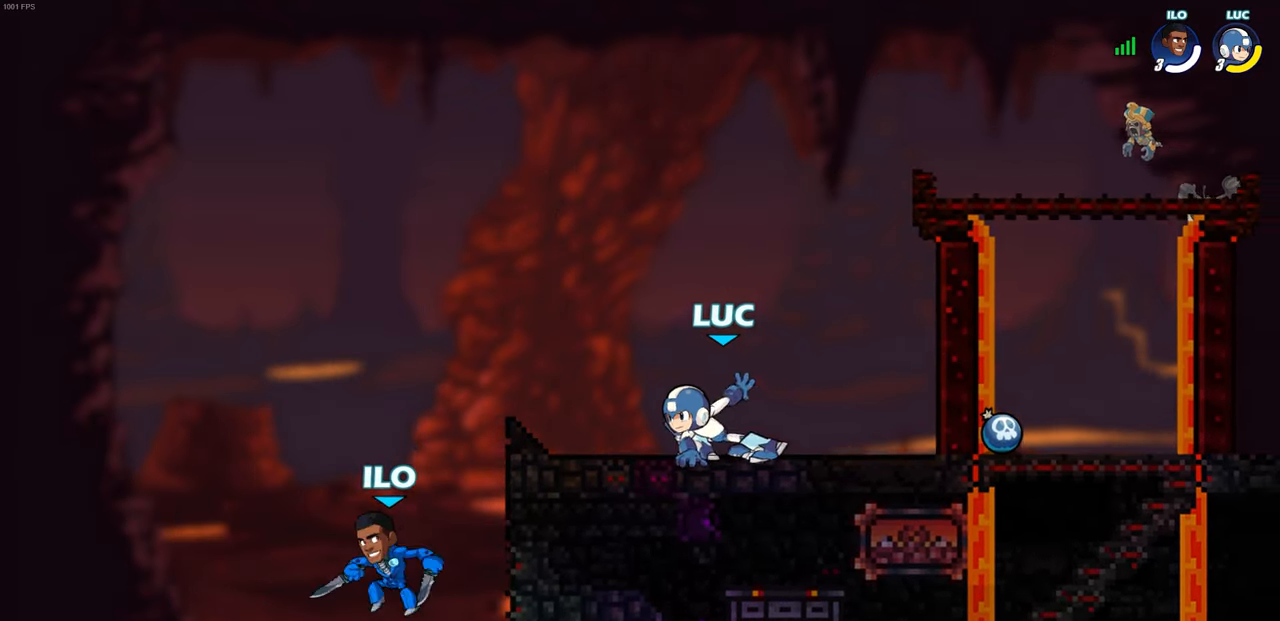
{"buttons": [], "left_stick": "center", "right_stick": "center", "events": [[67, "SQUARE", "down"], [167, "SQUARE", "up"], [200, "left_stick", "center"]]}
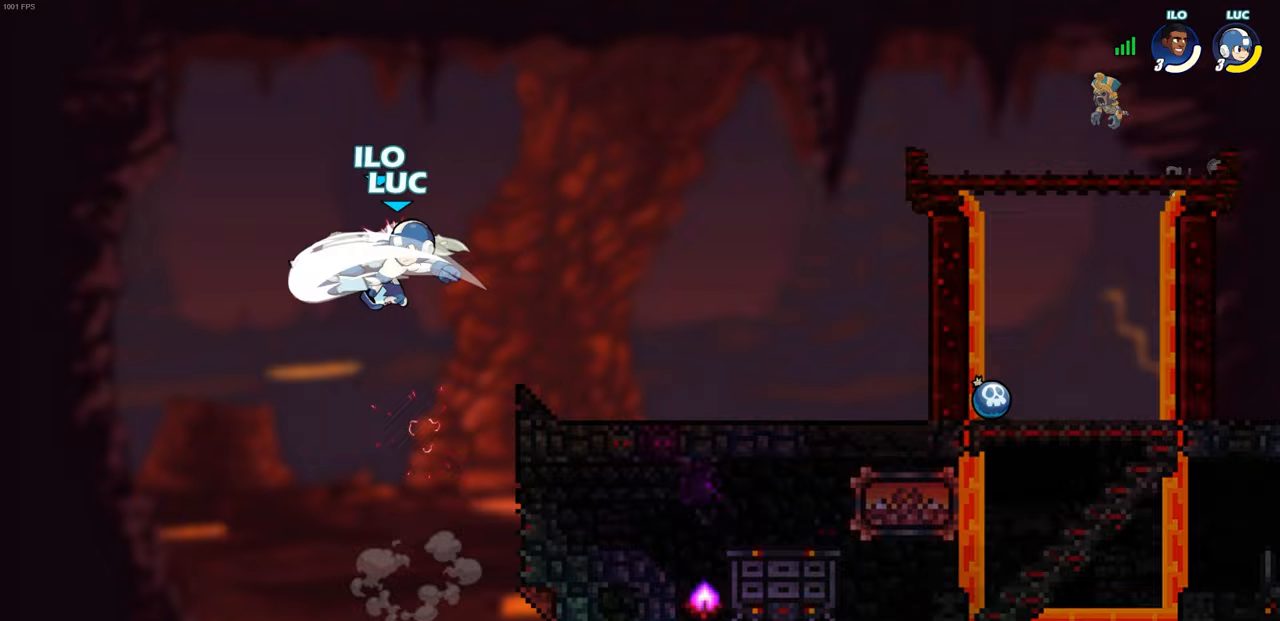
{"buttons": [], "left_stick": "center", "right_stick": "center", "events": [[133, "left_stick", "left"], [217, "SQUARE", "down"], [283, "SQUARE", "up"], [433, "left_stick", "center"]]}
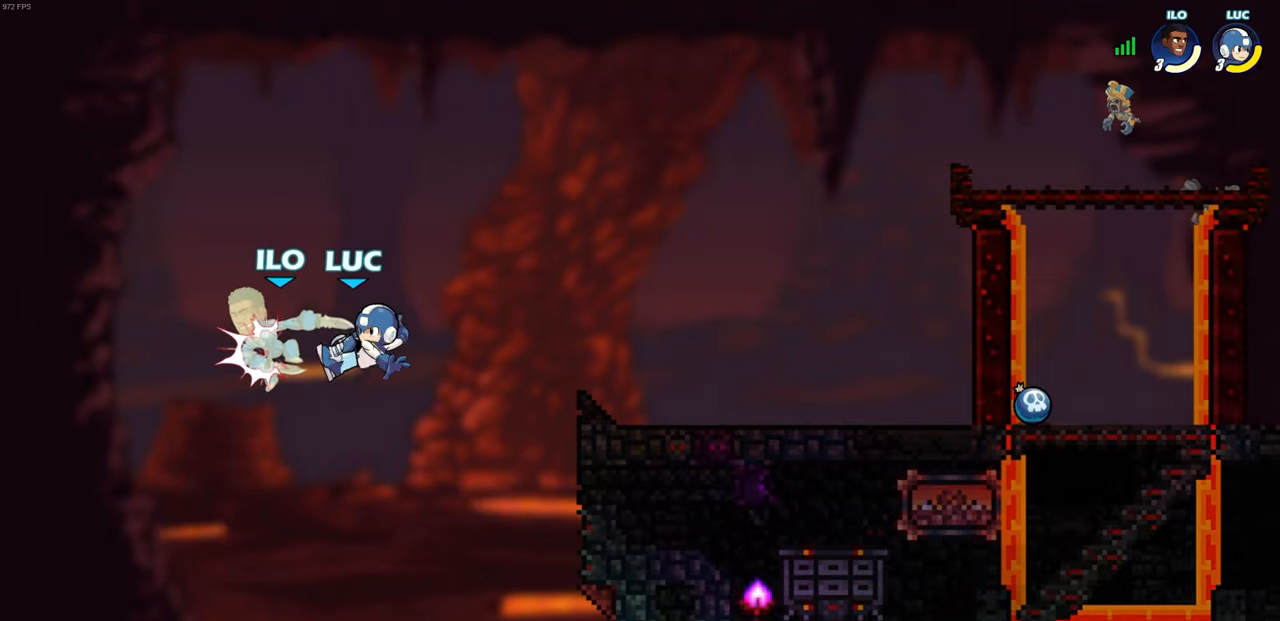
{"buttons": [], "left_stick": "right", "right_stick": "center", "events": [[400, "left_stick", "right"]]}
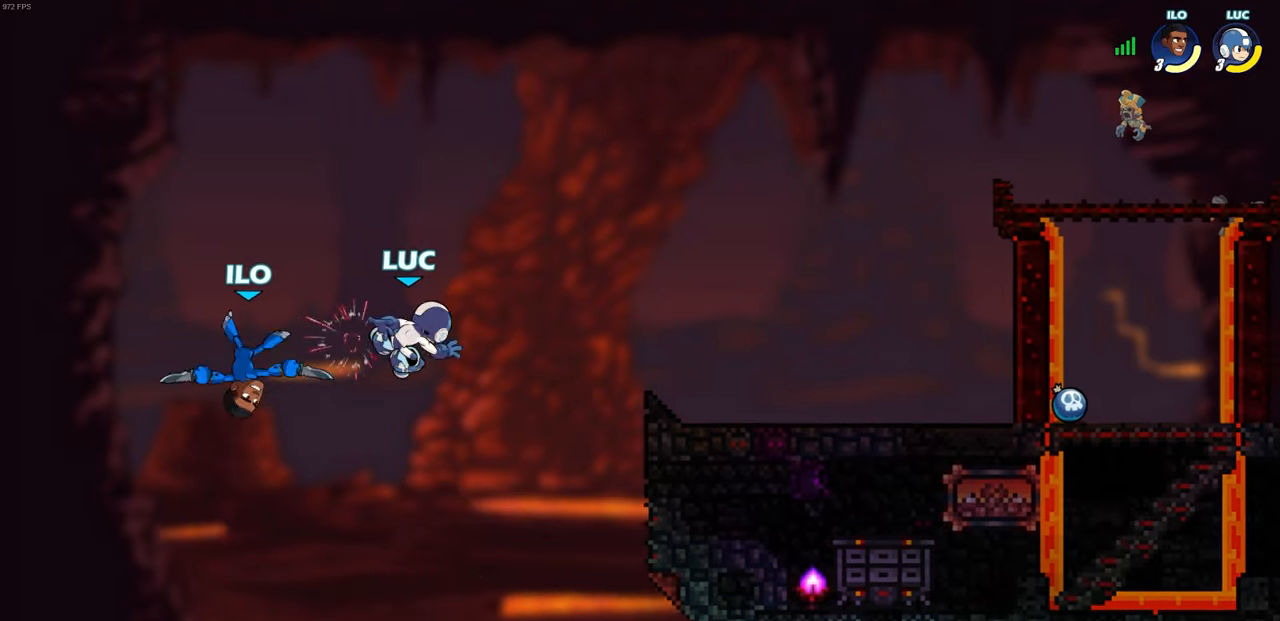
{"buttons": [], "left_stick": "right", "right_stick": "center", "events": [[133, "CROSS", "down"], [317, "CROSS", "up"]]}
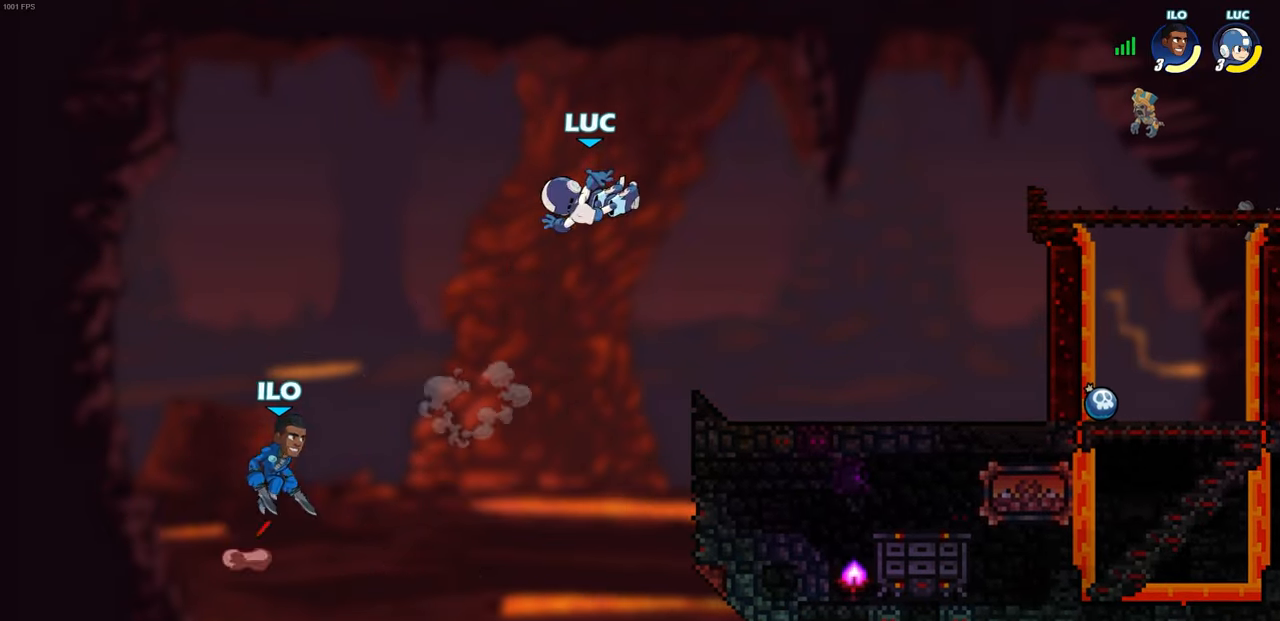
{"buttons": [], "left_stick": "down-left", "right_stick": "center", "events": [[183, "left_stick", "down-right"], [333, "left_stick", "down-left"]]}
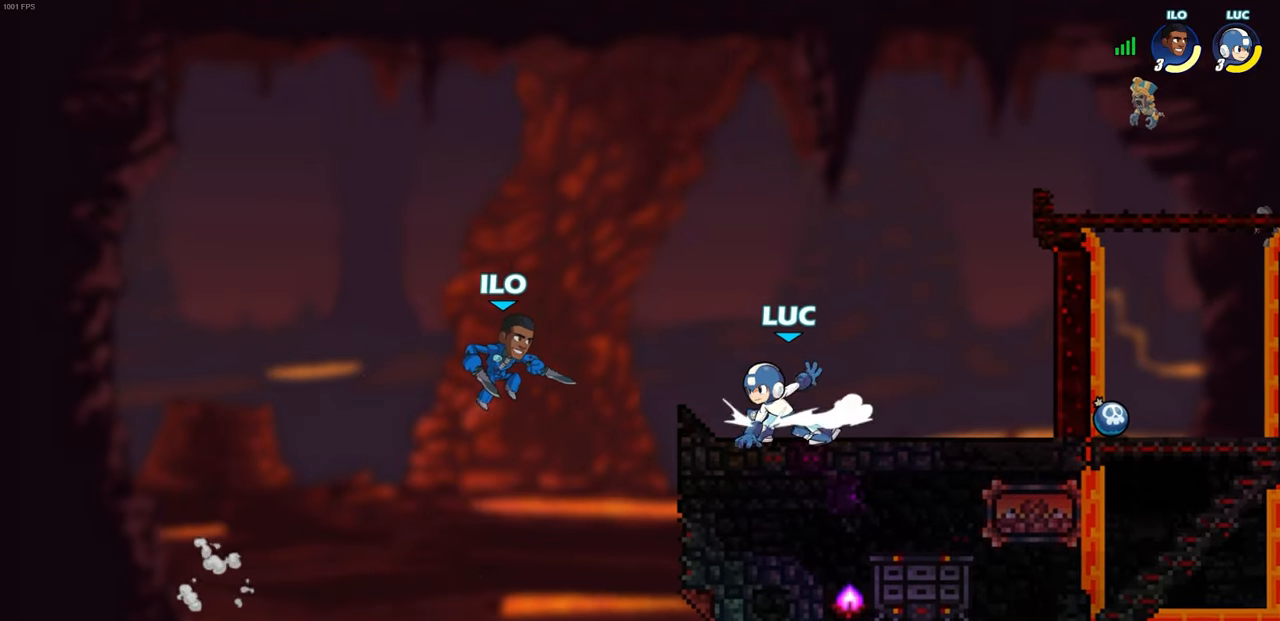
{"buttons": ["CIRCLE"], "left_stick": "up-left", "right_stick": "center", "events": [[33, "CIRCLE", "down"], [333, "left_stick", "up-left"]]}
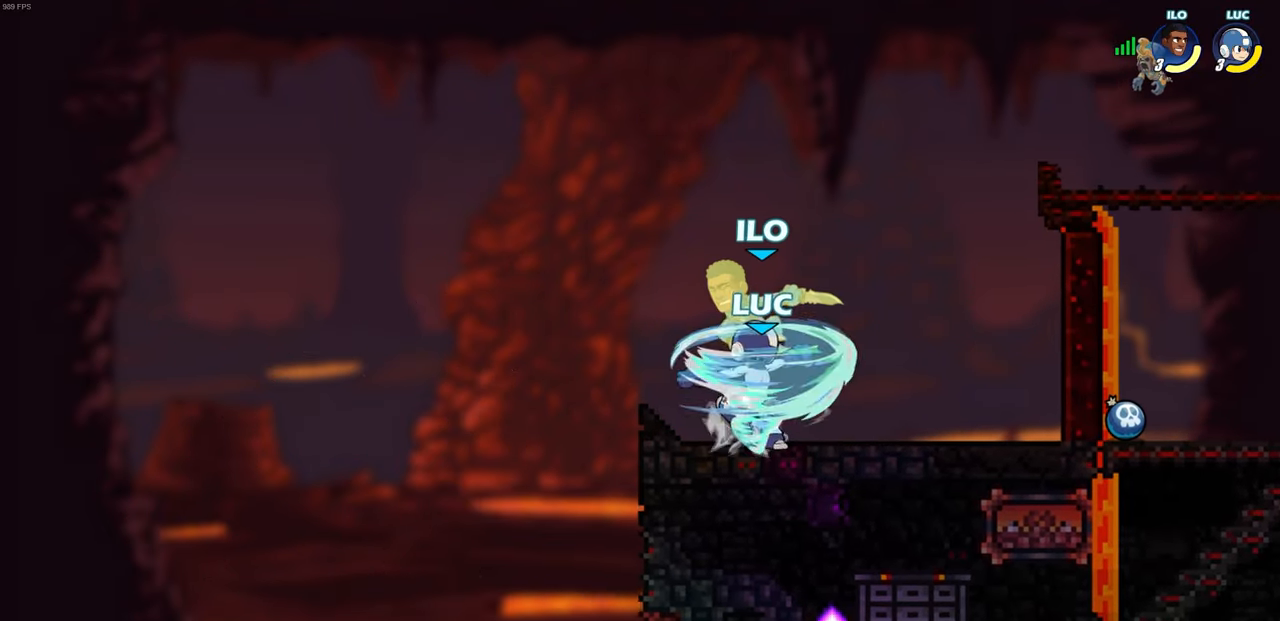
{"buttons": [], "left_stick": "center", "right_stick": "center", "events": [[17, "left_stick", "left"], [400, "left_stick", "center"], [433, "CIRCLE", "up"]]}
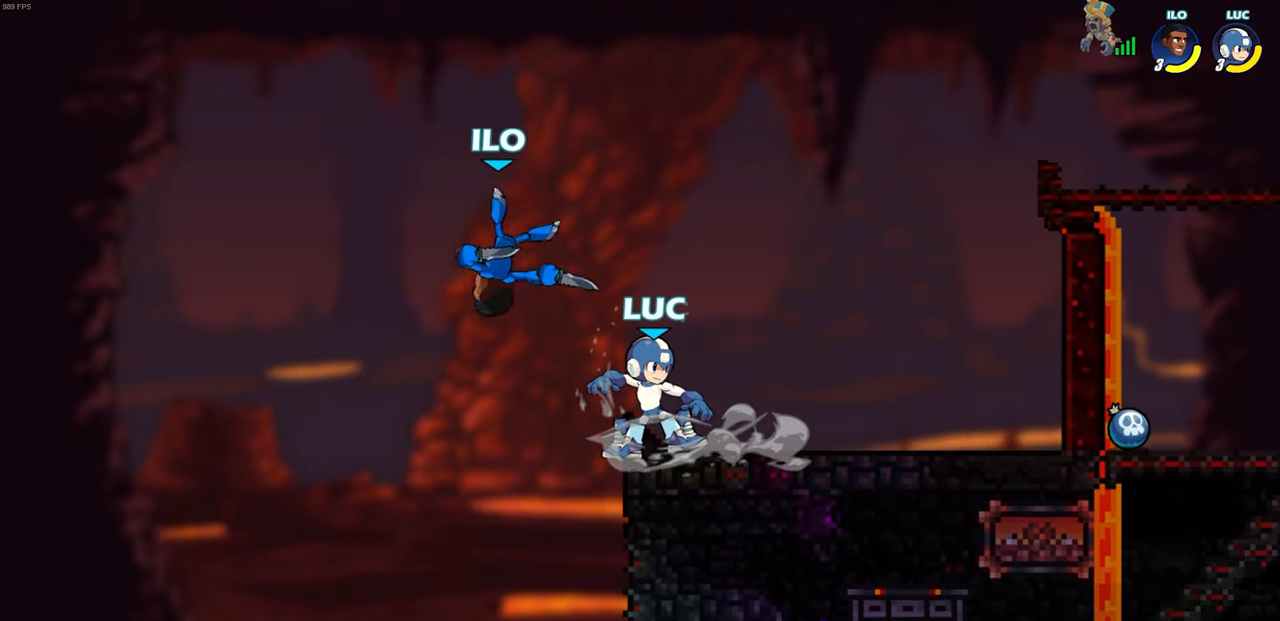
{"buttons": [], "left_stick": "up-left", "right_stick": "center", "events": [[50, "left_stick", "right"], [350, "CROSS", "down"], [433, "CROSS", "up"], [433, "left_stick", "up-left"]]}
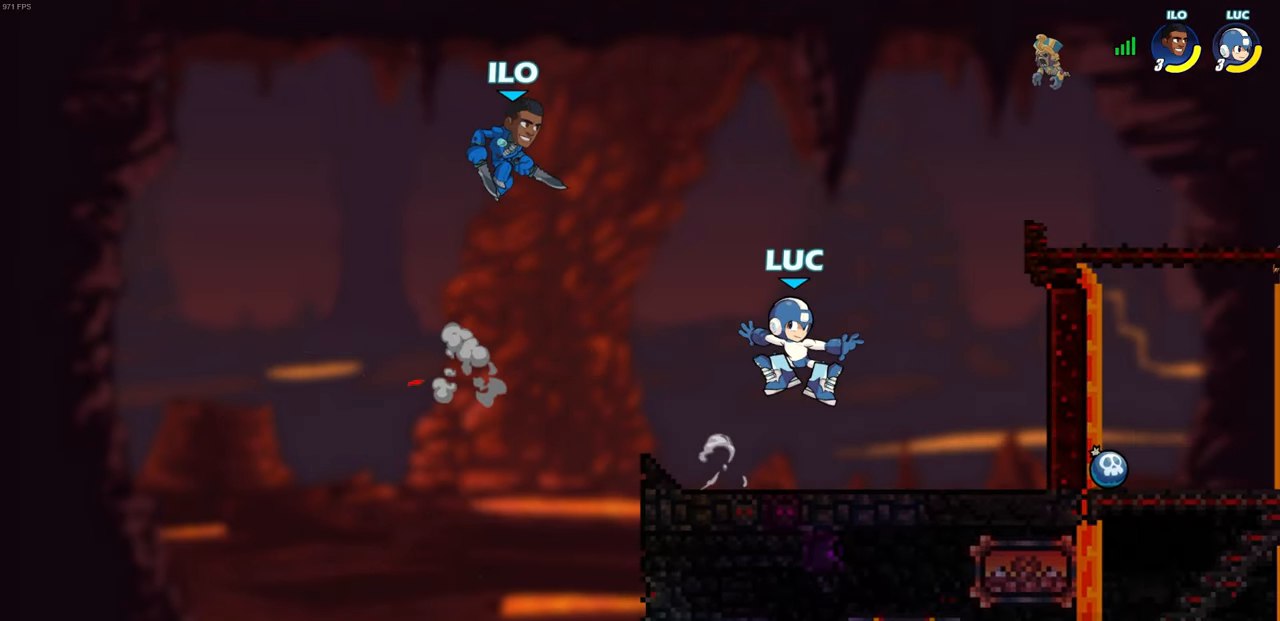
{"buttons": ["CIRCLE", "R2"], "left_stick": "down-left", "right_stick": "center", "events": [[100, "left_stick", "down-left"], [133, "CIRCLE", "down"], [133, "R2", "down"]]}
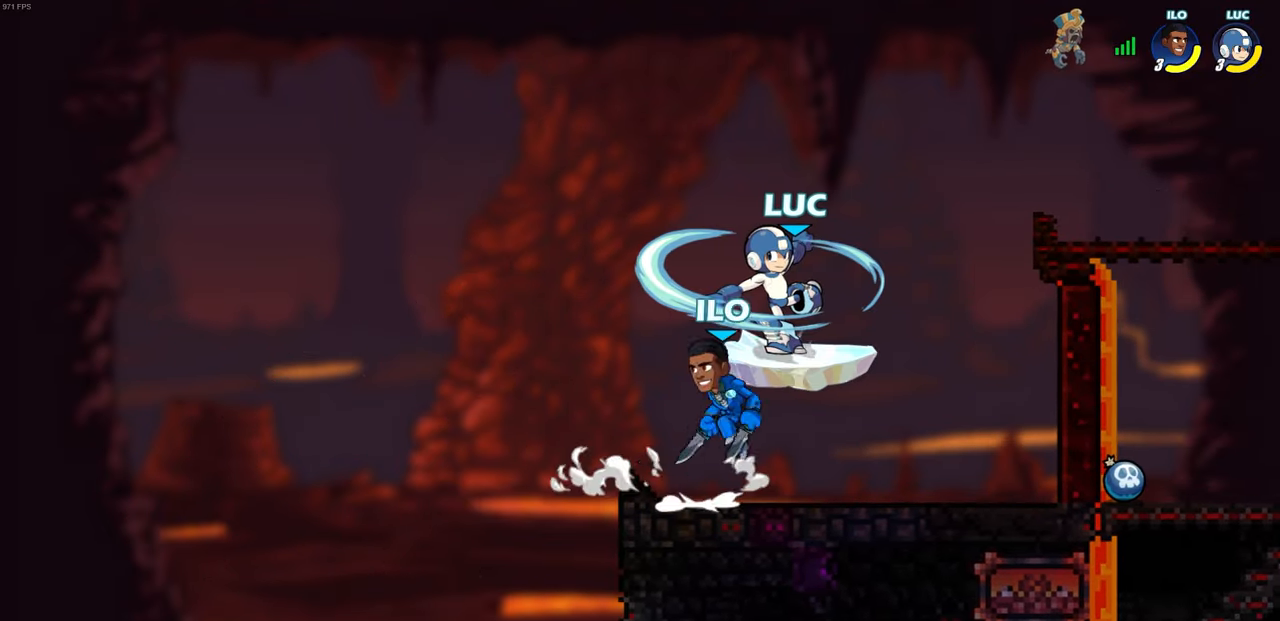
{"buttons": ["CIRCLE", "R2"], "left_stick": "left", "right_stick": "center", "events": [[83, "left_stick", "down-right"], [250, "left_stick", "down-left"], [350, "left_stick", "left"]]}
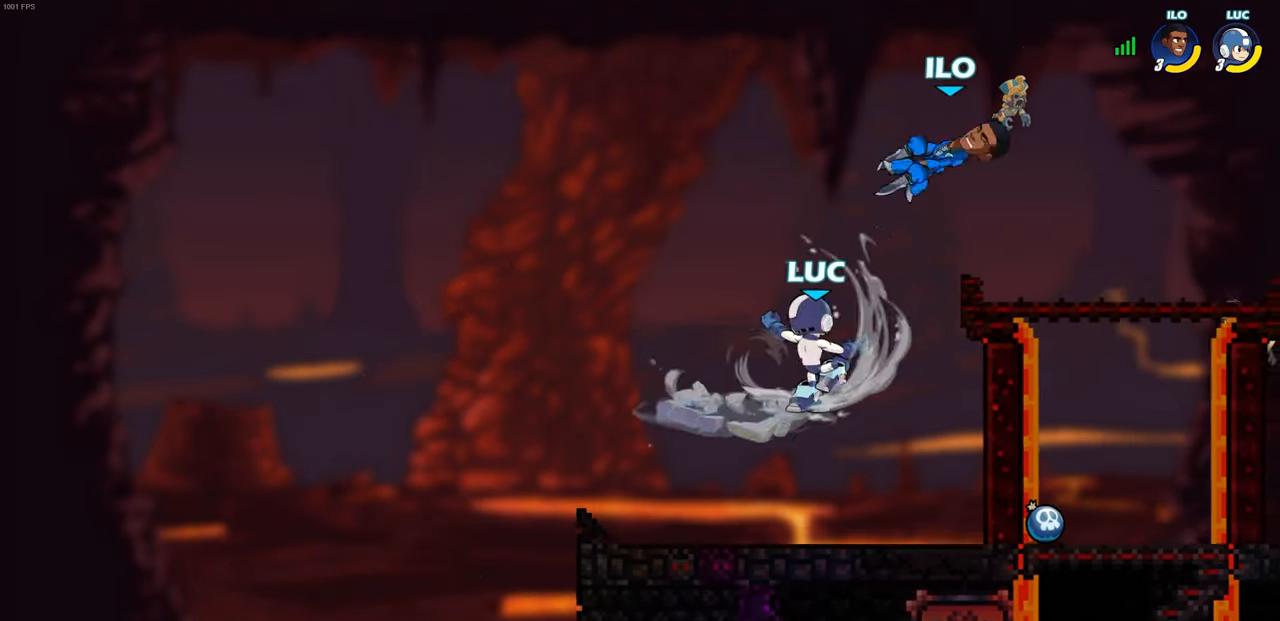
{"buttons": [], "left_stick": "right", "right_stick": "center", "events": [[17, "CIRCLE", "up"], [83, "R2", "up"], [117, "left_stick", "center"], [250, "left_stick", "right"]]}